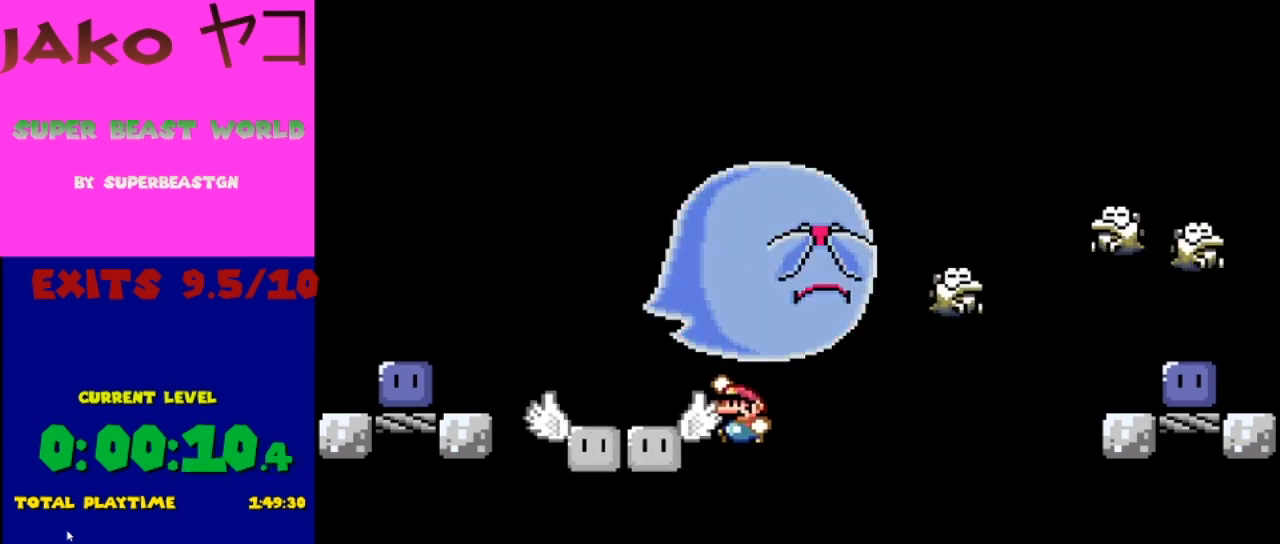
Gameplay with a controller (Nintendo layout); each line is a JSON object with the inputs held at the frame after it. "events" lists button and stick changes between this image and that frame as [ms after this image, input, new state], when the widget could be followed in between. Not read: L3 R3.
{"buttons": ["Y"], "events": [[167, "B", "up"]]}
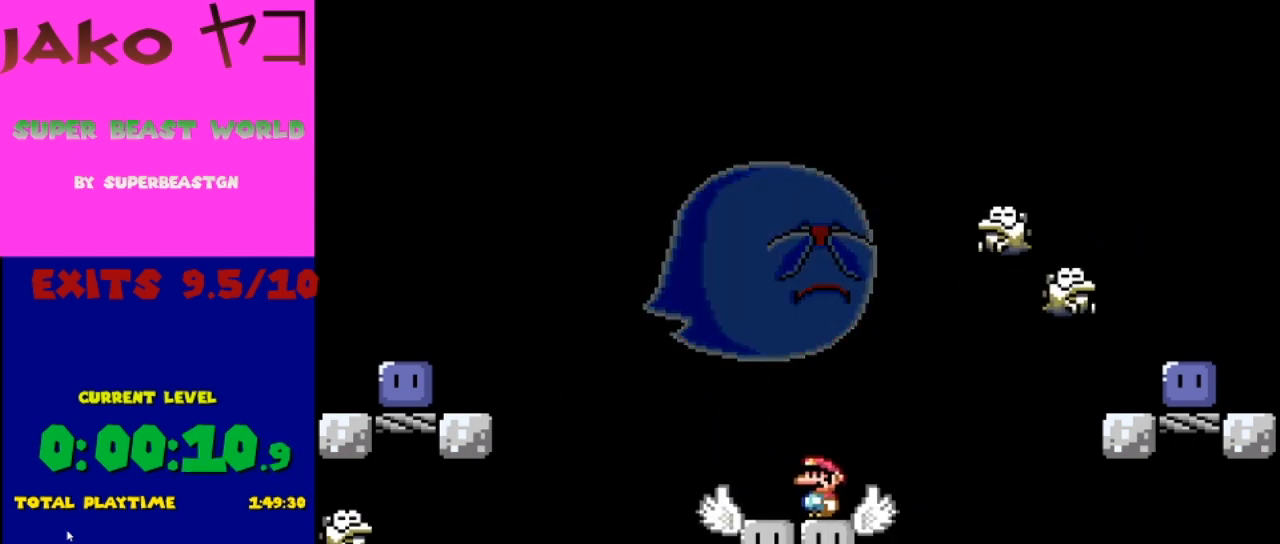
{"buttons": [], "events": [[367, "Y", "up"]]}
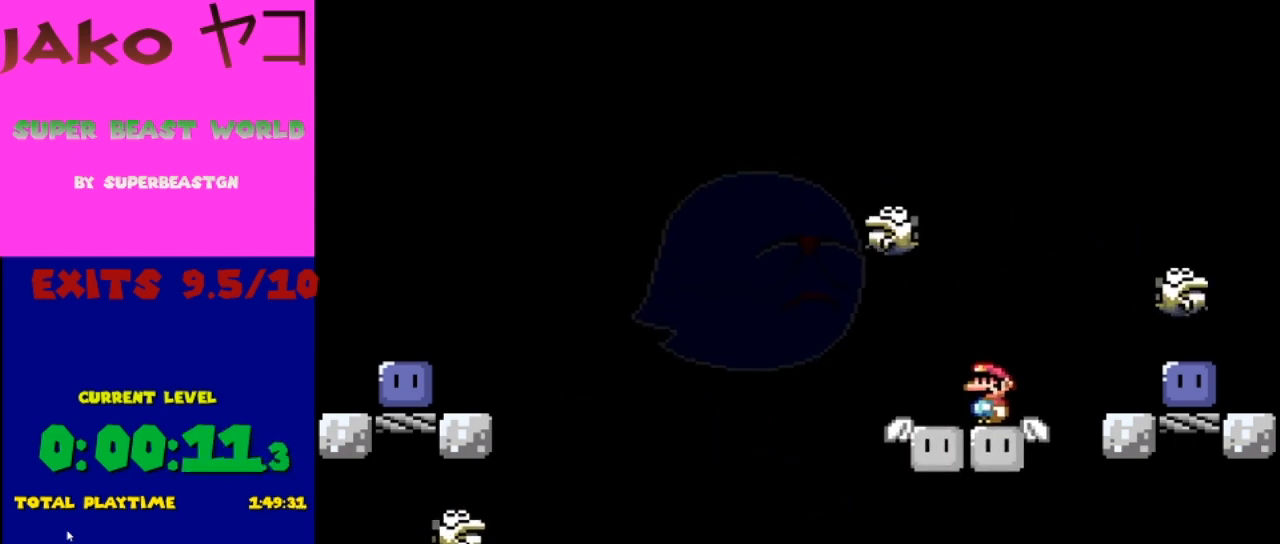
{"buttons": ["X"], "events": [[100, "DPAD_RIGHT", "down"], [100, "X", "down"], [167, "A", "down"], [333, "A", "up"], [500, "DPAD_RIGHT", "up"]]}
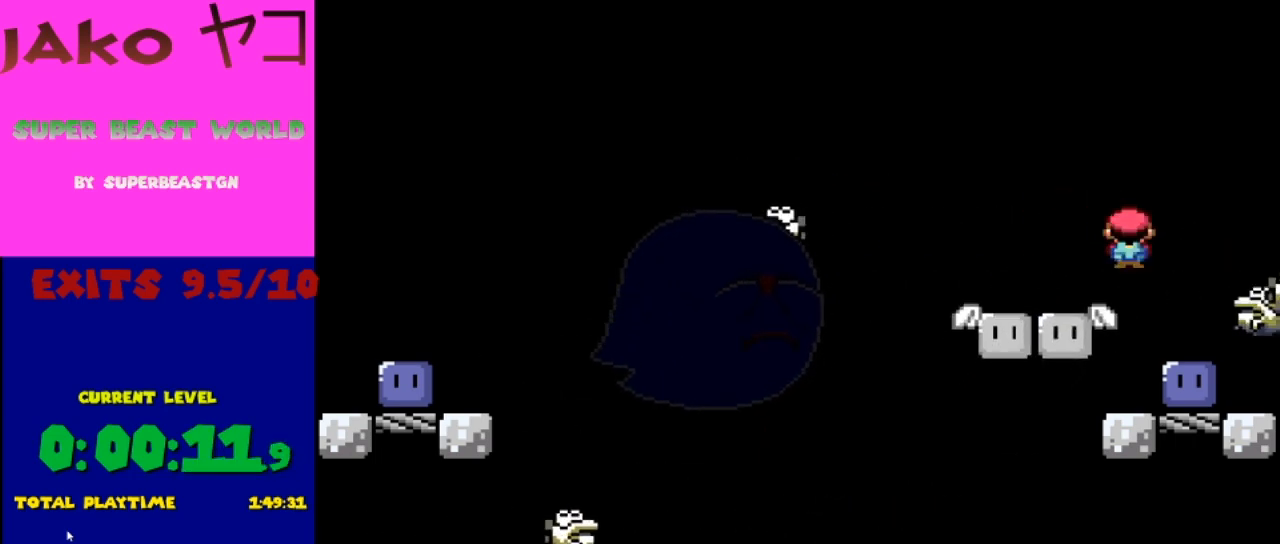
{"buttons": ["A", "X", "DPAD_LEFT"], "events": [[100, "DPAD_LEFT", "down"], [233, "DPAD_LEFT", "up"], [433, "DPAD_LEFT", "down"], [467, "A", "down"]]}
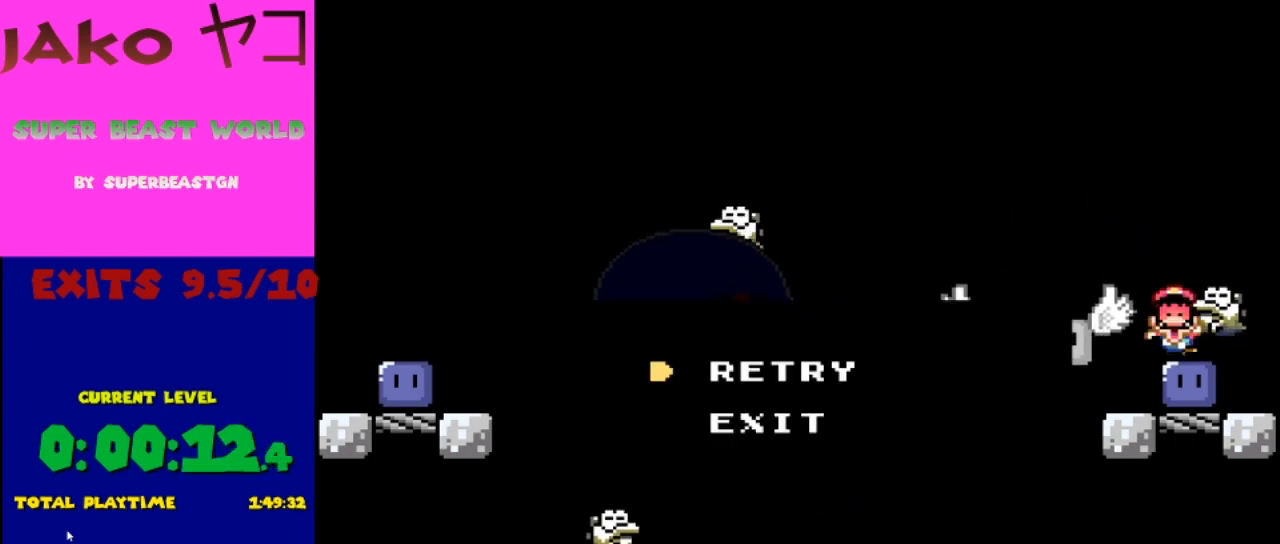
{"buttons": ["A"], "events": [[67, "A", "up"], [67, "DPAD_LEFT", "up"], [200, "X", "up"], [467, "A", "down"]]}
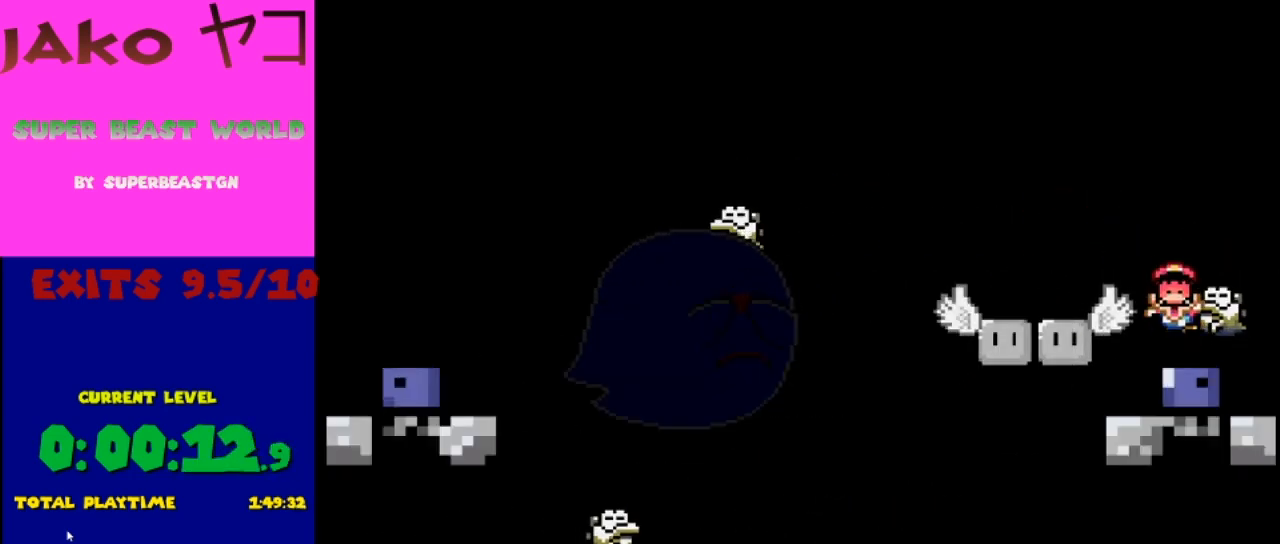
{"buttons": [], "events": [[67, "A", "up"], [267, "X", "down"], [467, "X", "up"]]}
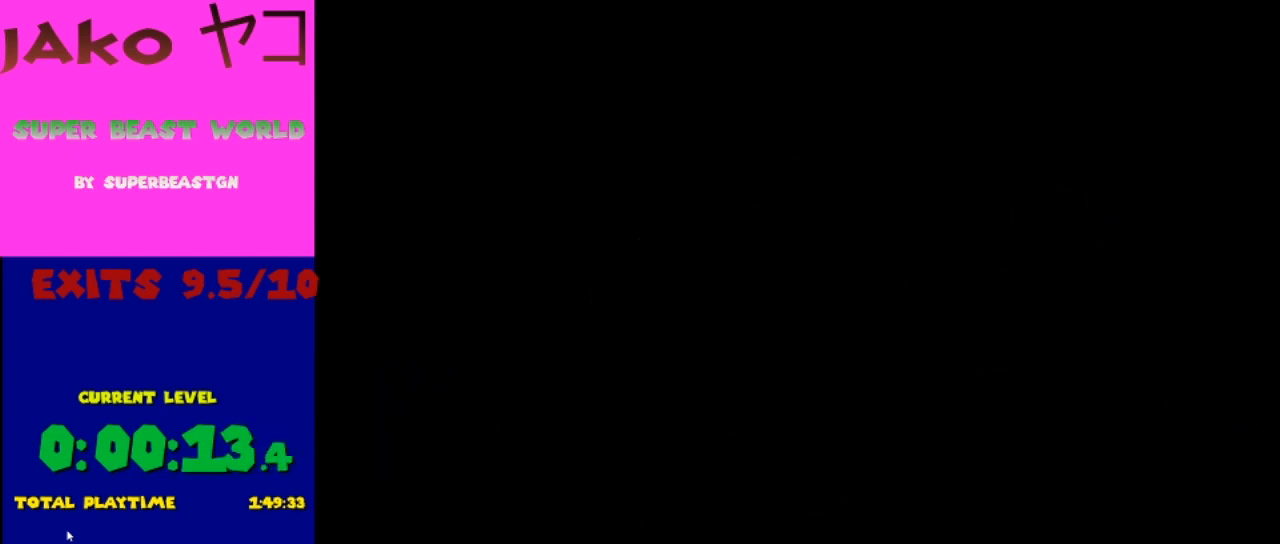
{"buttons": ["Y"], "events": [[100, "Y", "down"]]}
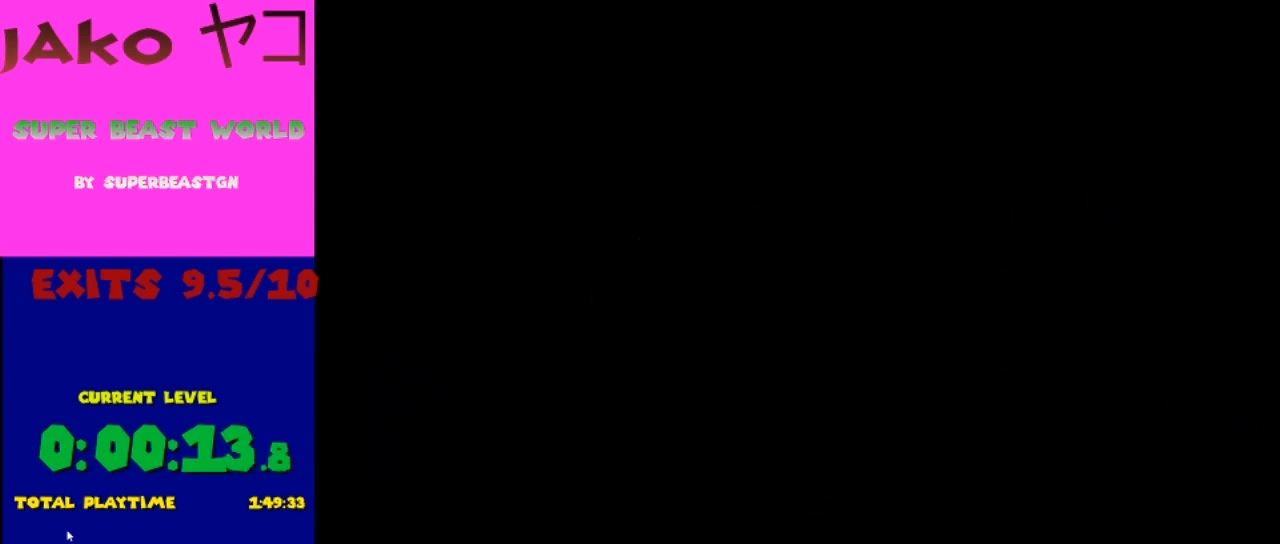
{"buttons": ["Y"], "events": []}
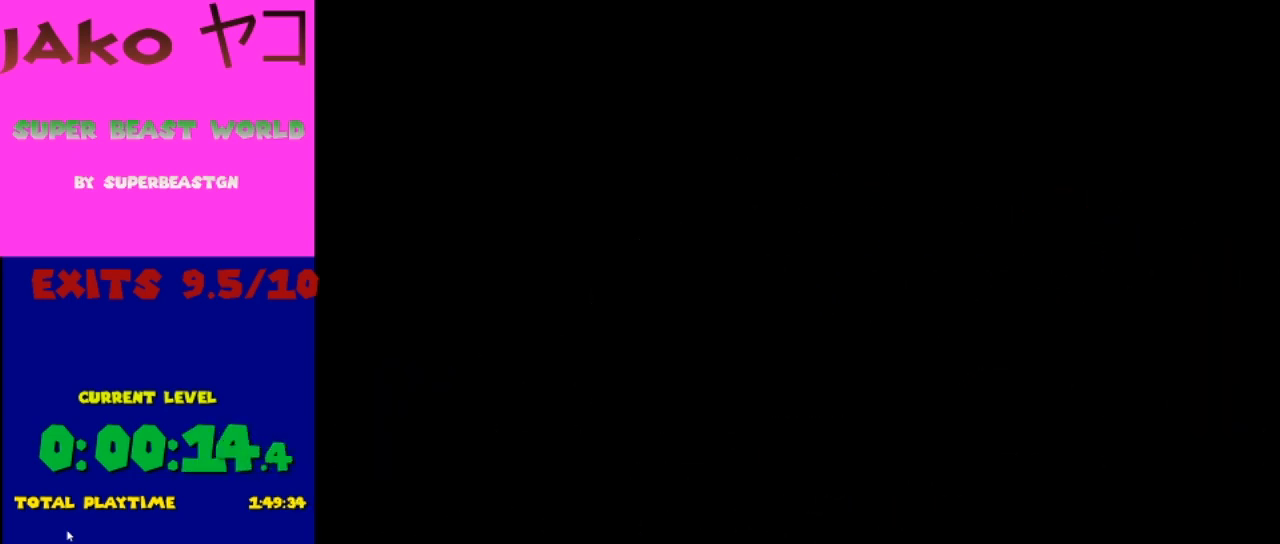
{"buttons": [], "events": [[333, "Y", "up"]]}
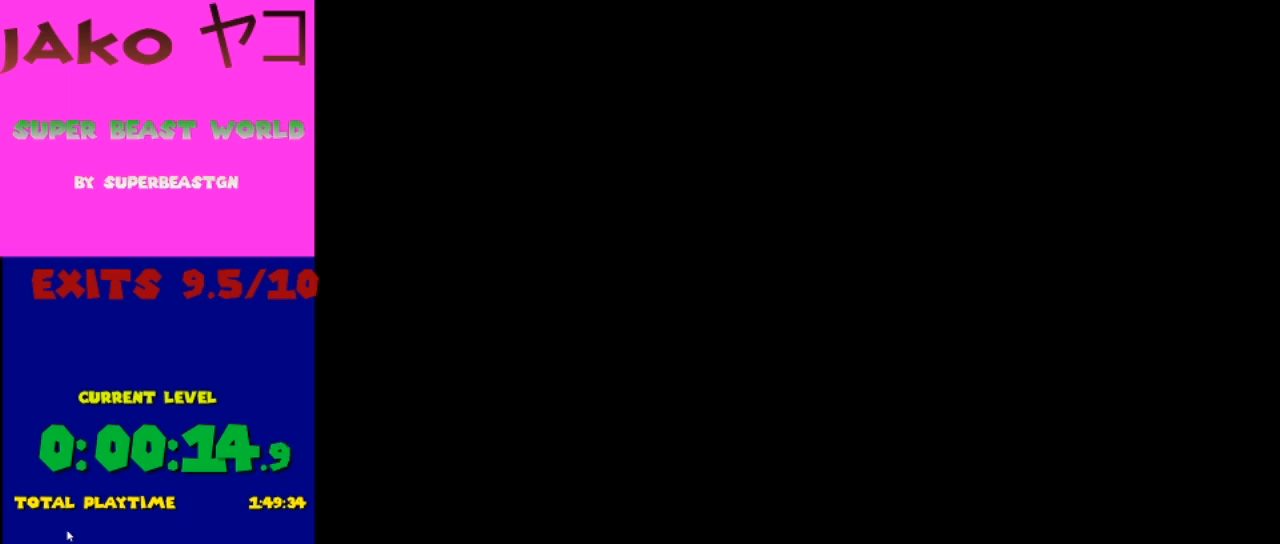
{"buttons": [], "events": []}
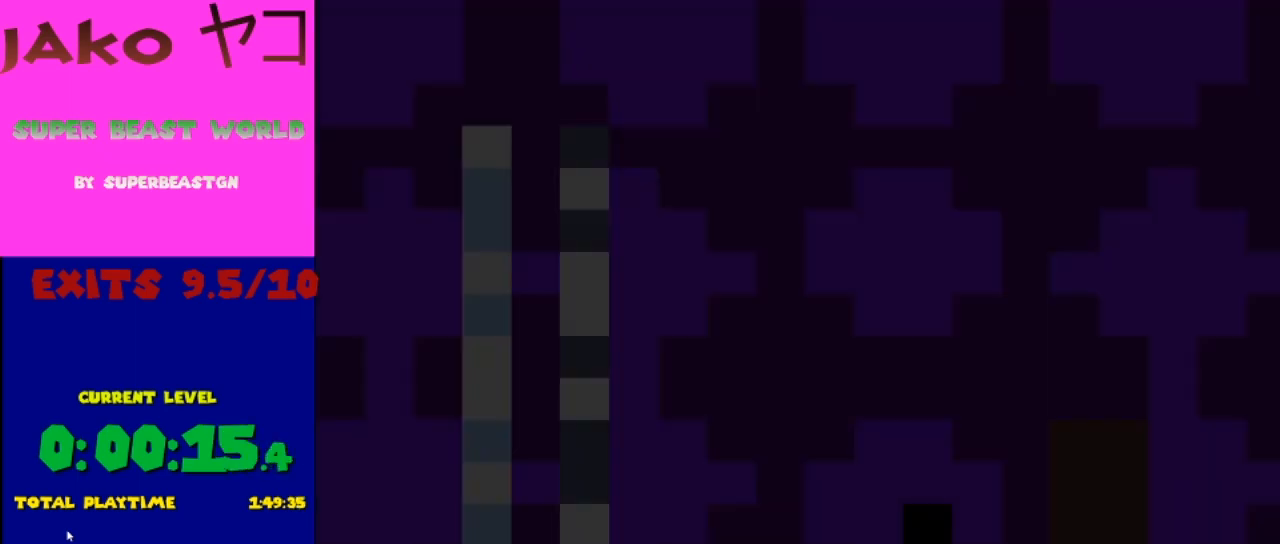
{"buttons": [], "events": []}
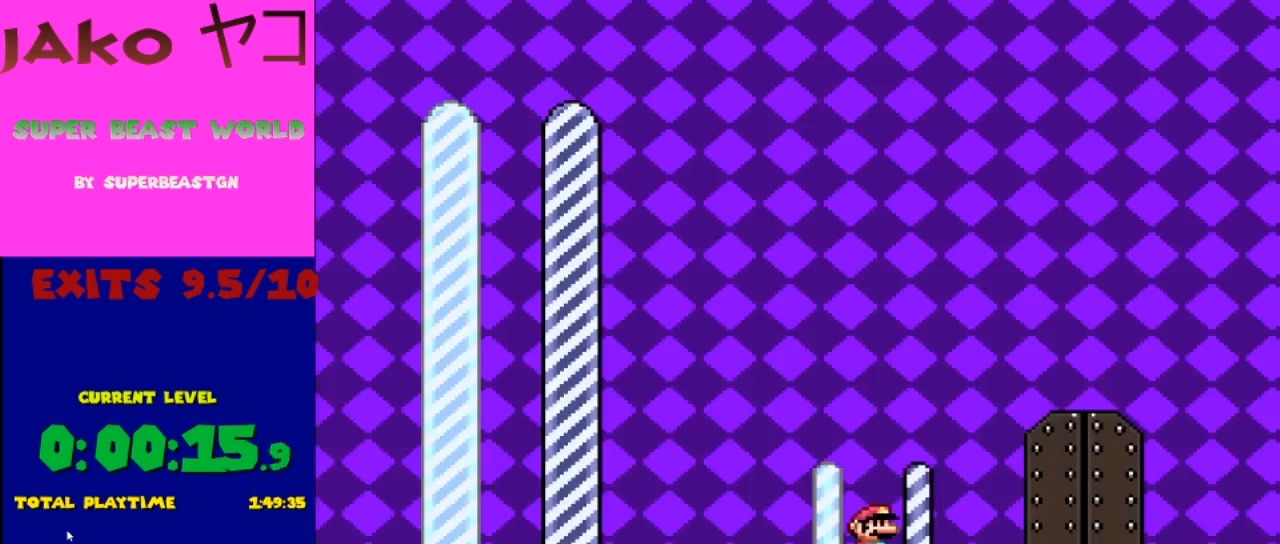
{"buttons": ["Y", "DPAD_RIGHT"], "events": [[133, "Y", "down"], [167, "DPAD_RIGHT", "down"]]}
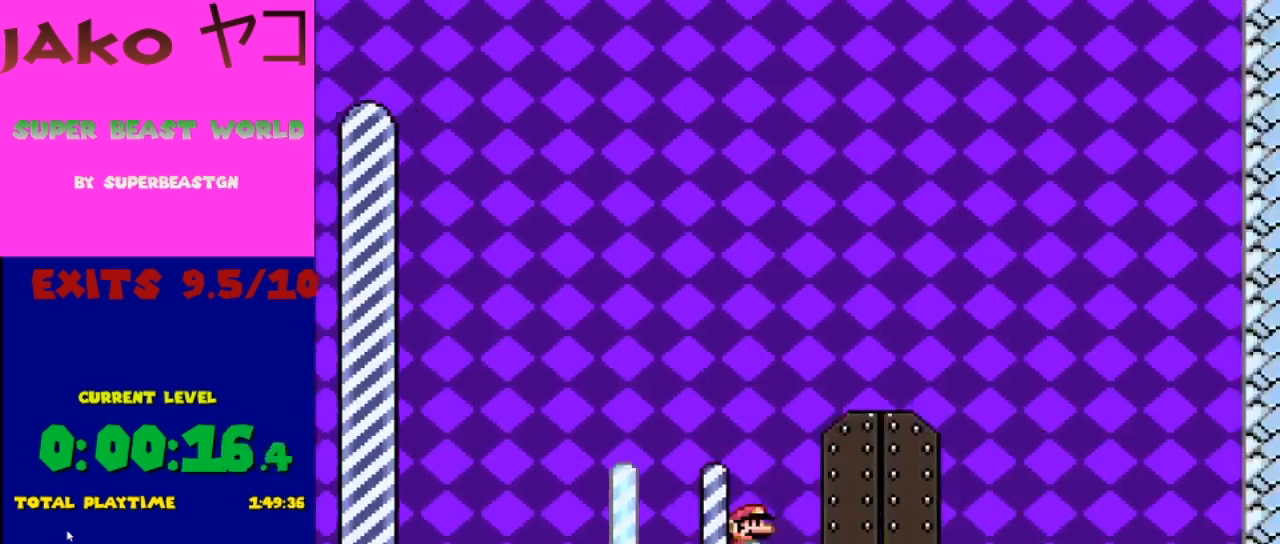
{"buttons": ["Y"], "events": [[33, "DPAD_UP", "down"], [133, "DPAD_RIGHT", "up"], [167, "DPAD_UP", "up"], [300, "DPAD_UP", "down"], [467, "DPAD_UP", "up"]]}
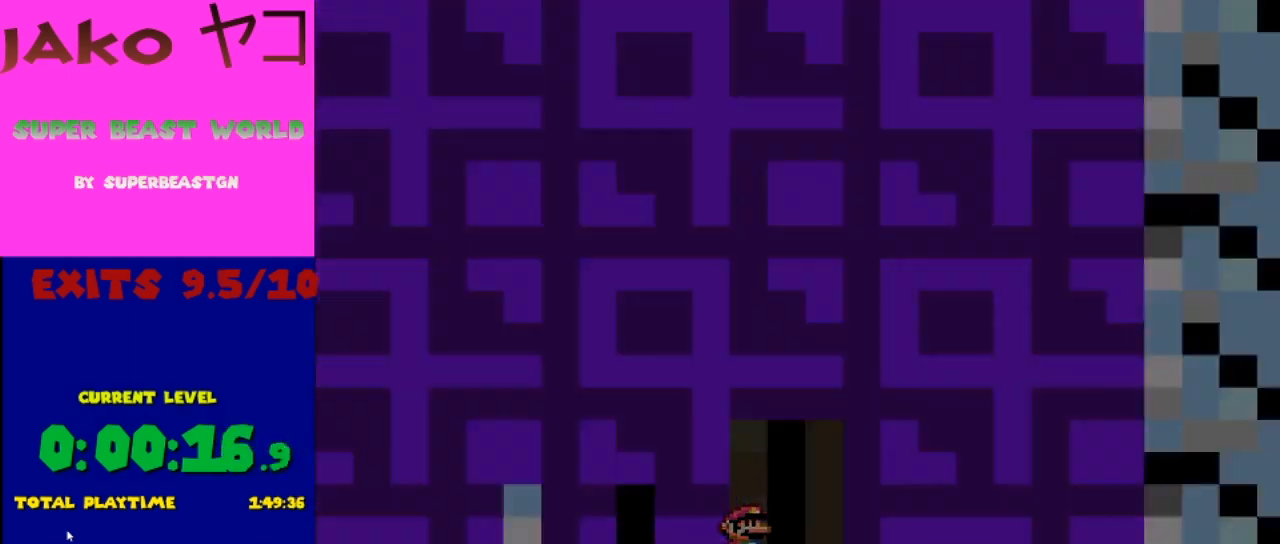
{"buttons": ["Y"], "events": []}
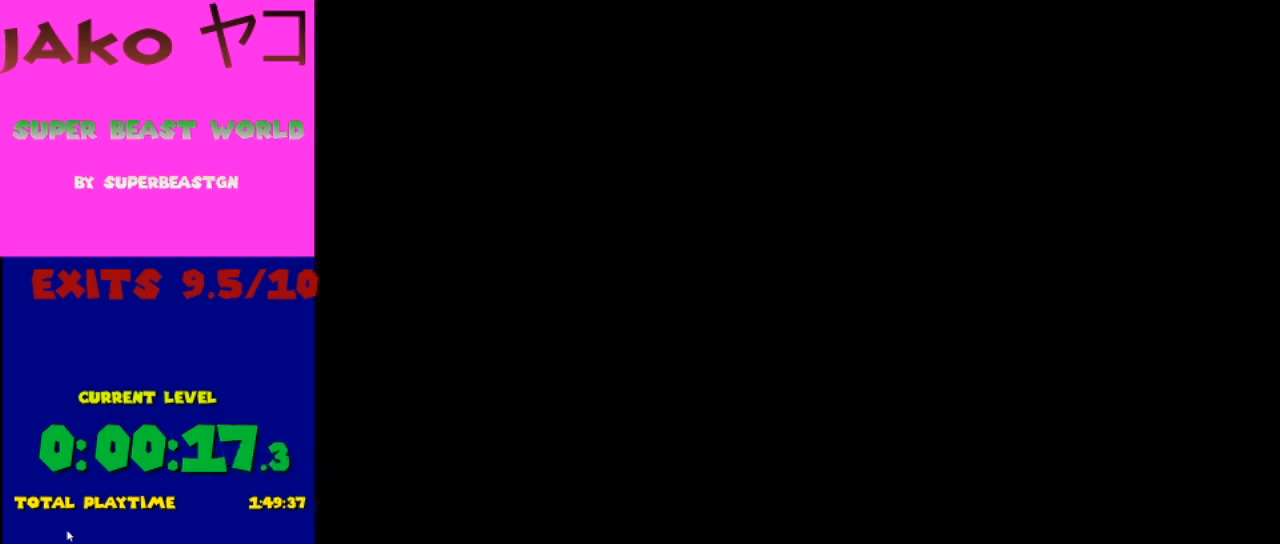
{"buttons": ["Y"], "events": []}
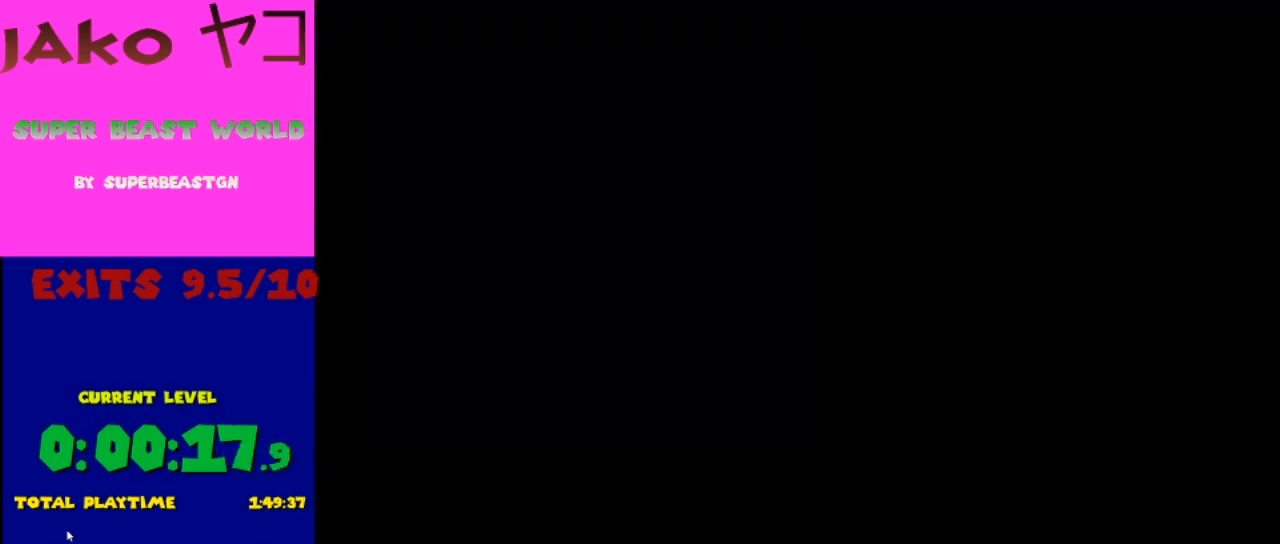
{"buttons": [], "events": [[100, "Y", "up"]]}
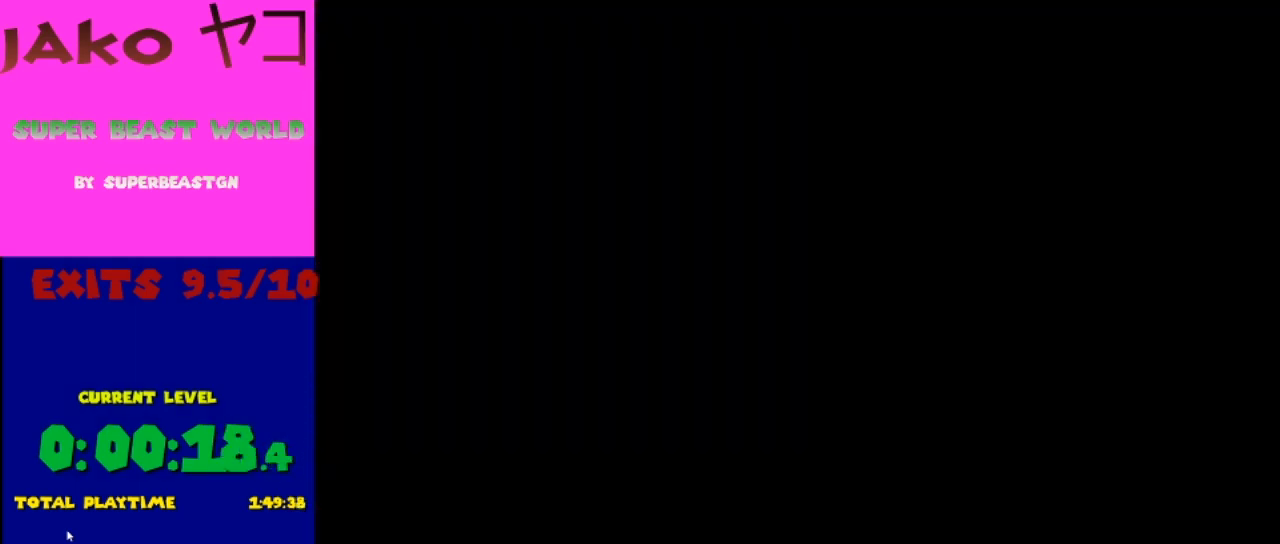
{"buttons": [], "events": []}
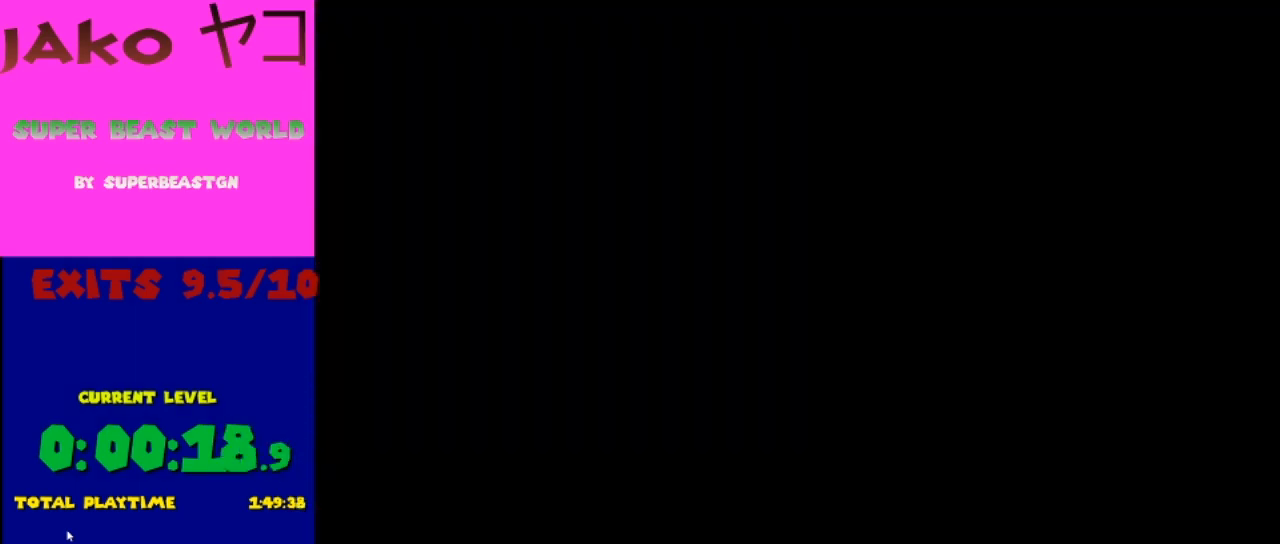
{"buttons": [], "events": []}
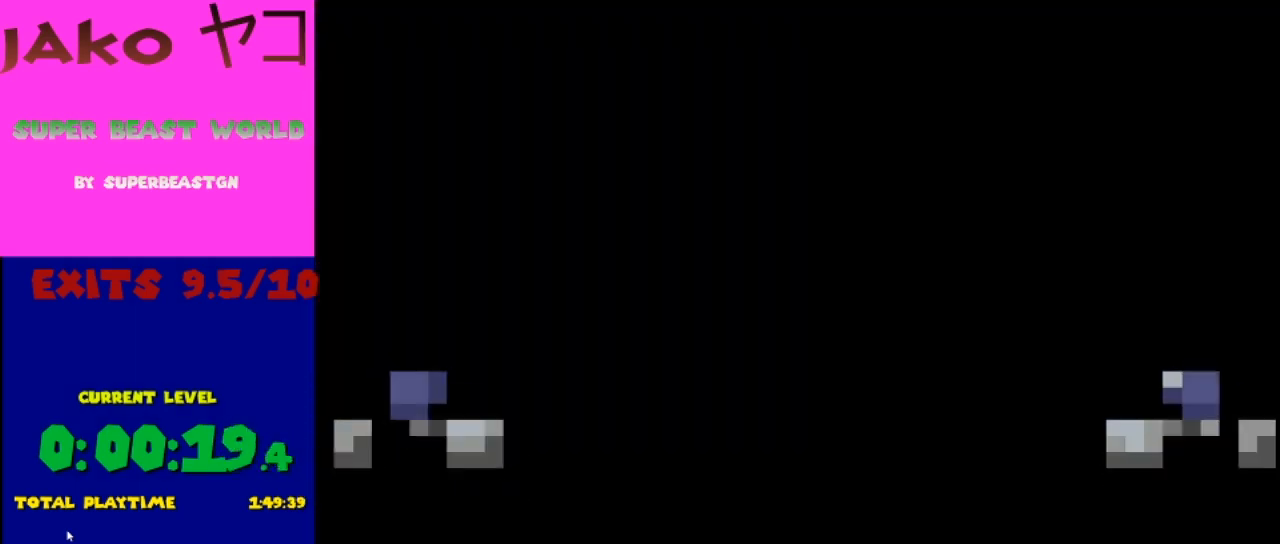
{"buttons": ["Y"], "events": [[200, "Y", "down"]]}
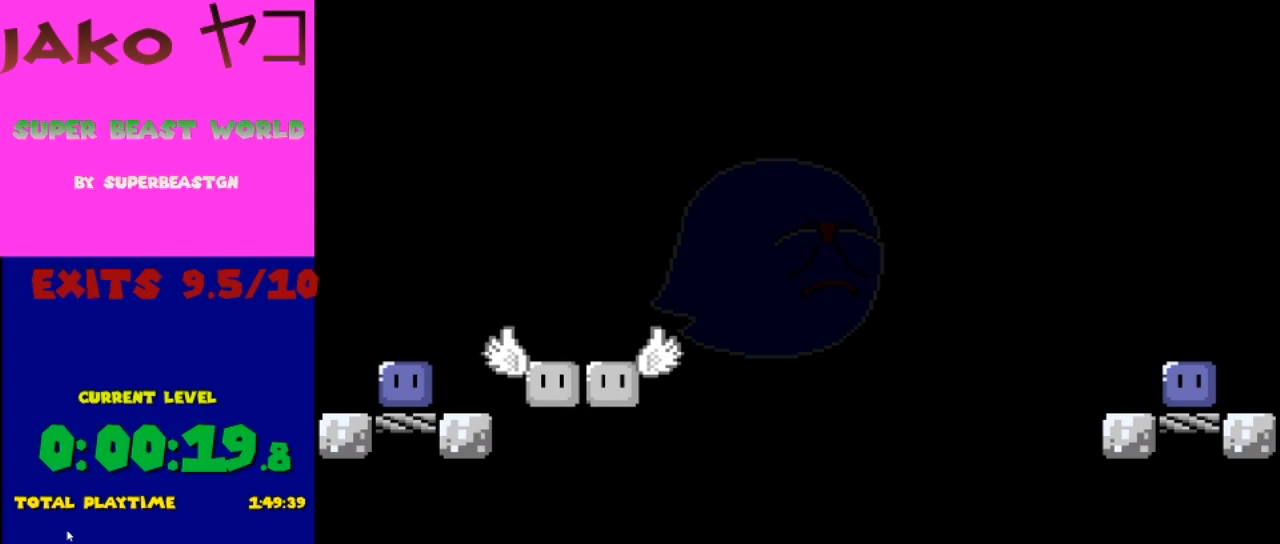
{"buttons": ["B", "Y", "DPAD_RIGHT"], "events": [[333, "DPAD_RIGHT", "down"], [367, "B", "down"]]}
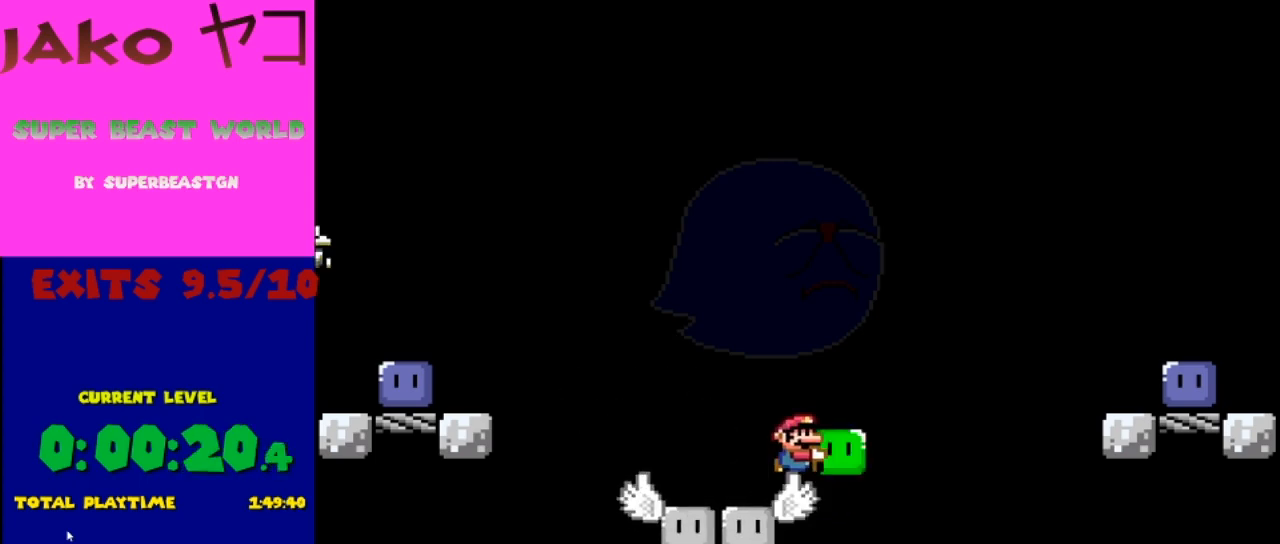
{"buttons": ["Y"], "events": [[33, "DPAD_RIGHT", "up"], [67, "DPAD_LEFT", "down"], [133, "B", "up"], [200, "DPAD_LEFT", "up"]]}
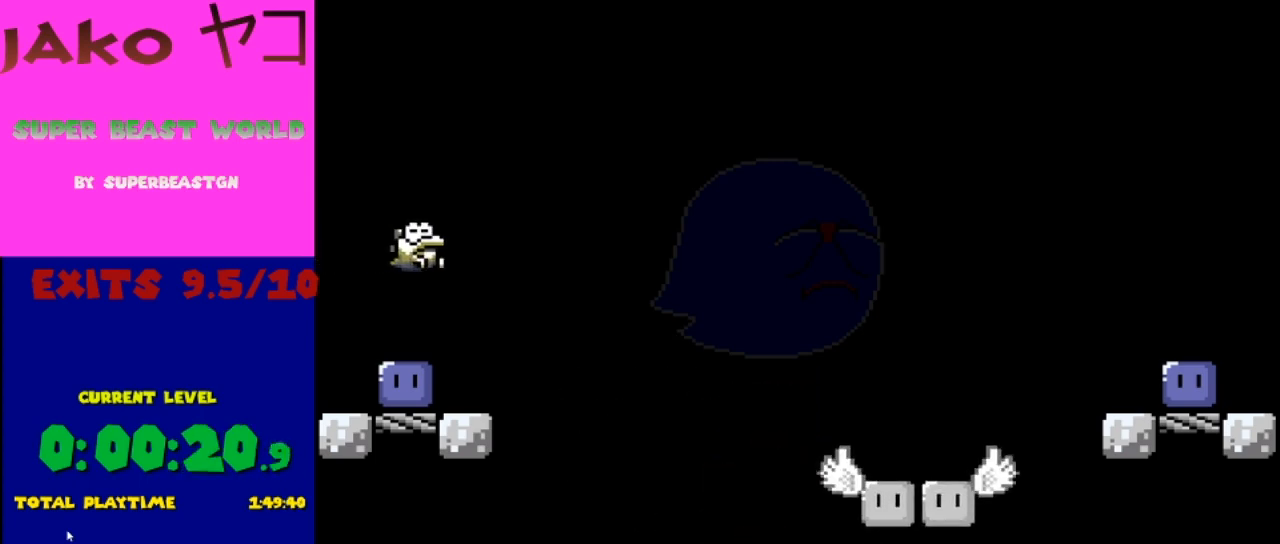
{"buttons": ["Y"], "events": []}
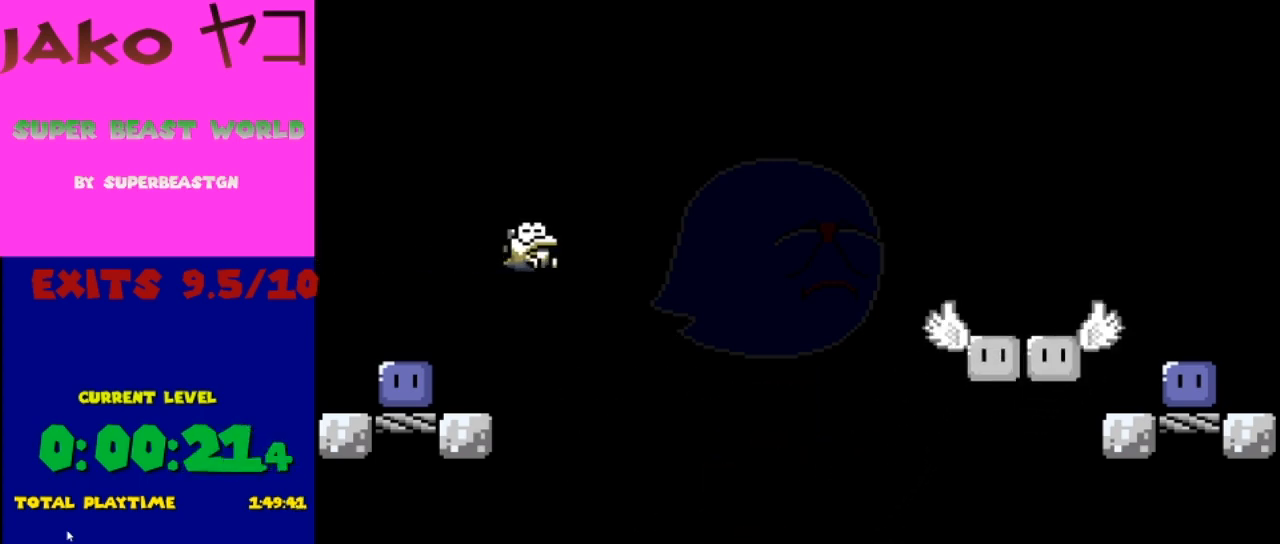
{"buttons": ["Y"], "events": []}
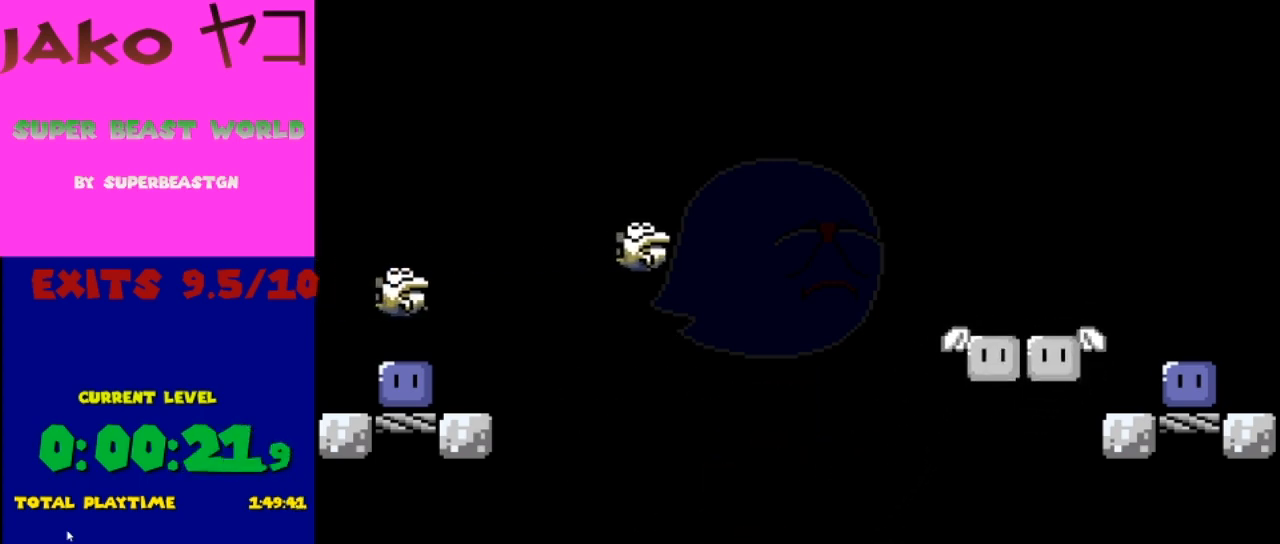
{"buttons": ["B", "Y"], "events": [[500, "B", "down"]]}
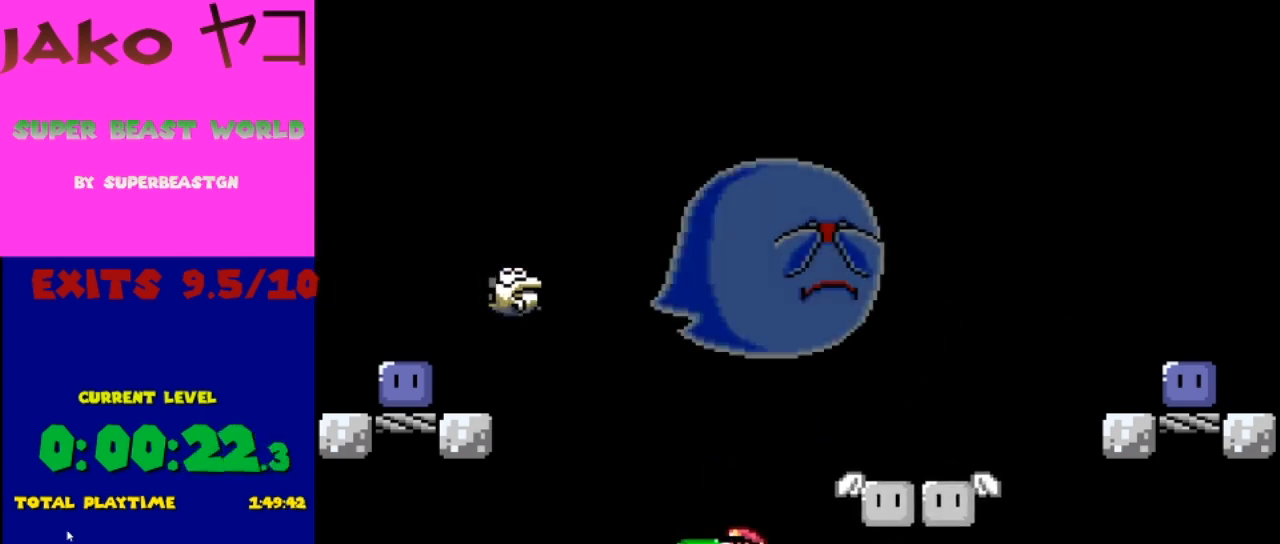
{"buttons": ["Y", "DPAD_LEFT"], "events": [[100, "DPAD_RIGHT", "down"], [333, "DPAD_RIGHT", "up"], [467, "B", "up"], [467, "DPAD_LEFT", "down"]]}
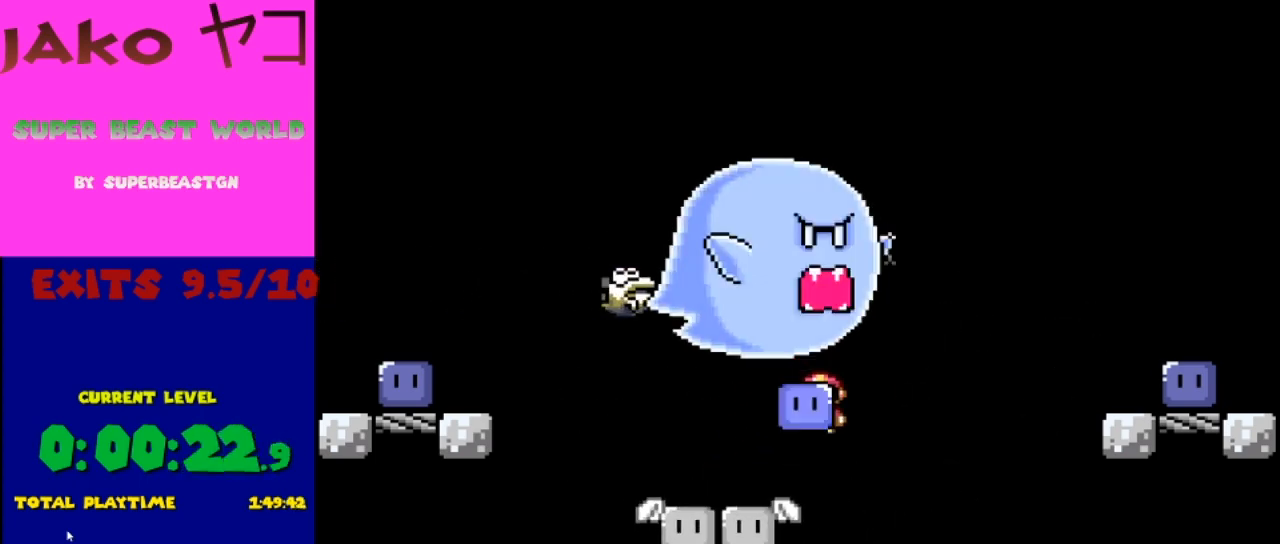
{"buttons": [], "events": [[100, "DPAD_UP", "down"], [133, "DPAD_LEFT", "up"], [333, "Y", "up"], [433, "DPAD_UP", "up"]]}